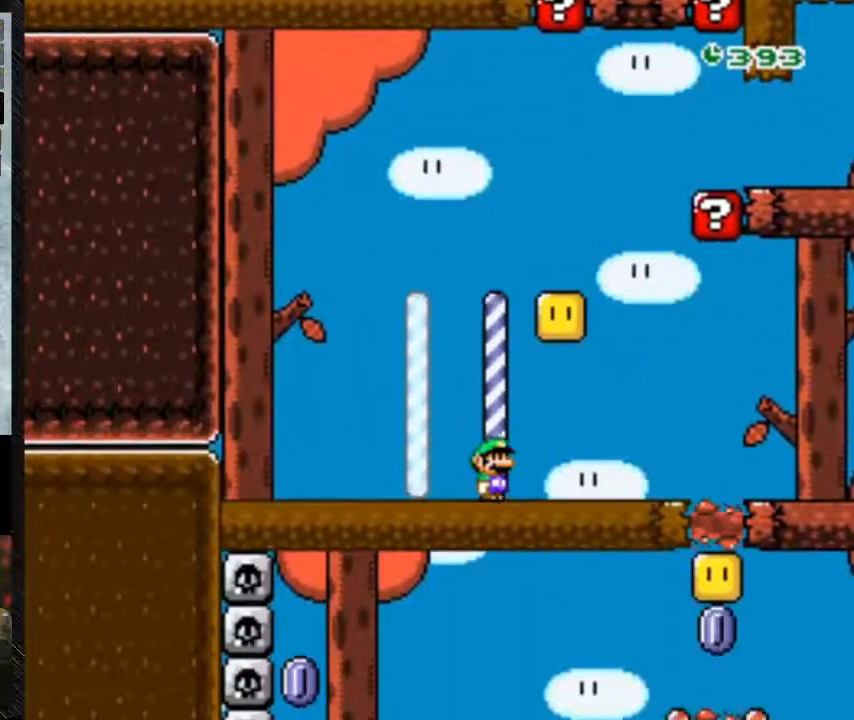
Gameplay with a controller (Nintendo layout); each line is a JSON object with the inputs held at the frame after it. "events" lists button and stick changes between this image and that frame as [ms after this image, input, new state], when the widget could be followed in between. Not read: DPAD_LEFT L3 R3.
{"buttons": ["Y"], "events": []}
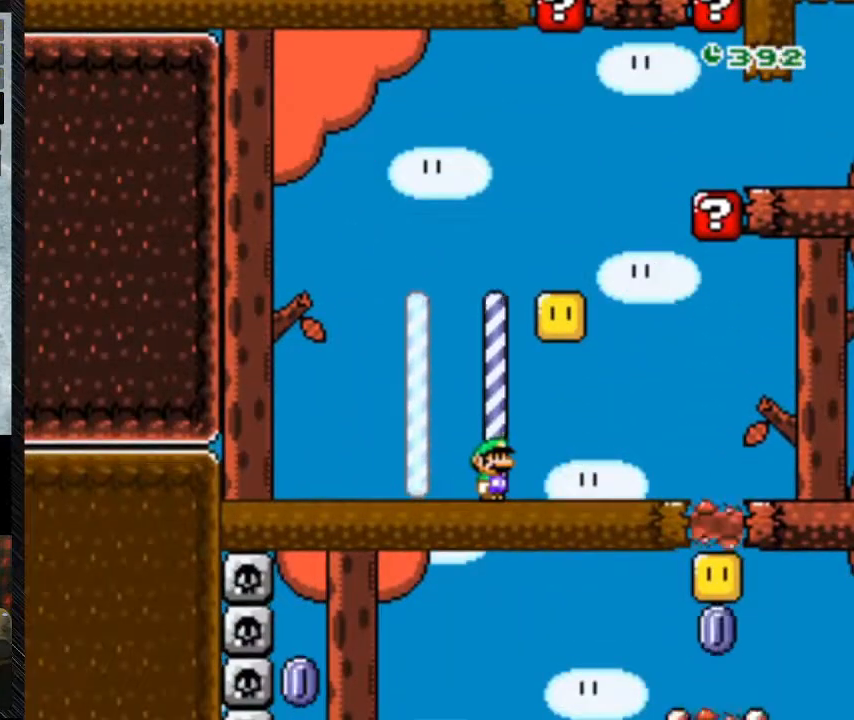
{"buttons": ["Y"], "events": []}
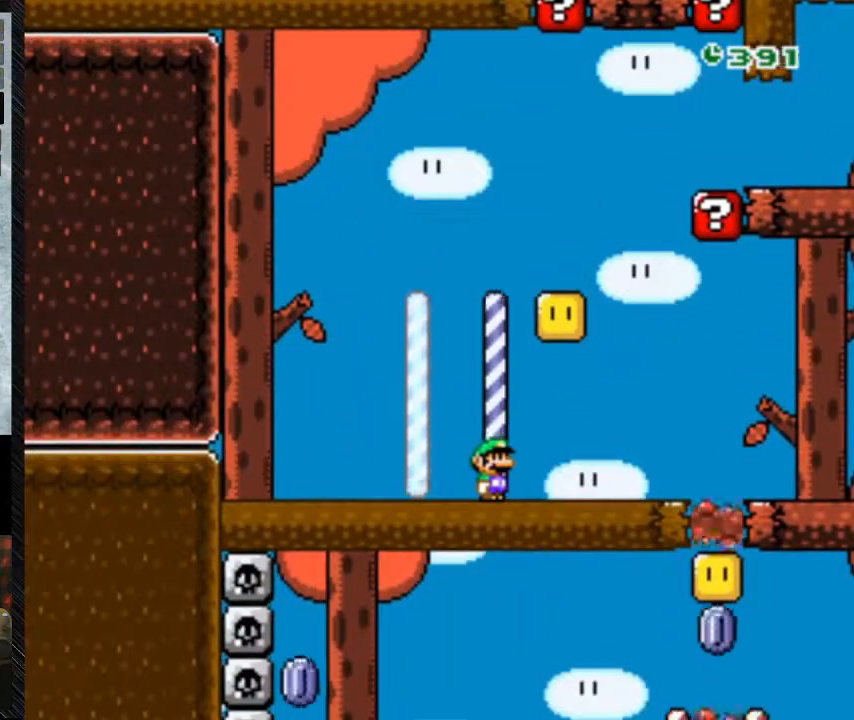
{"buttons": ["Y"], "events": []}
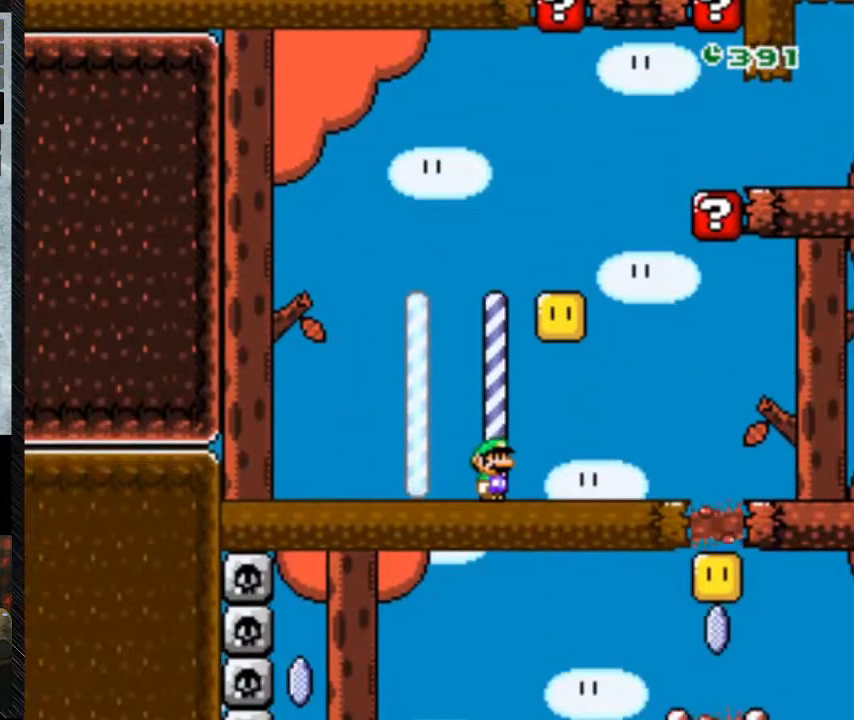
{"buttons": ["Y"], "events": []}
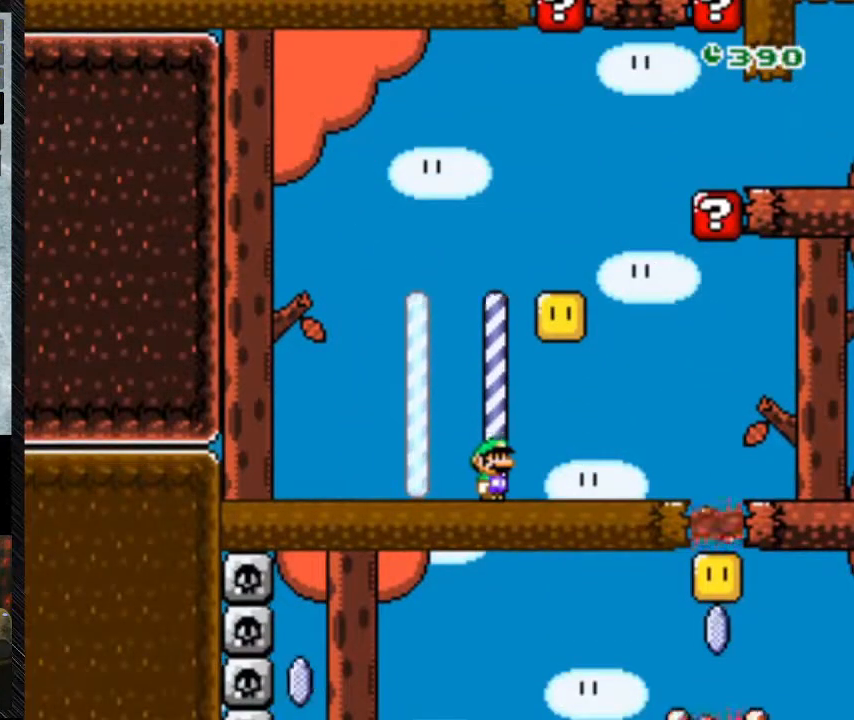
{"buttons": ["Y", "DPAD_RIGHT"], "events": [[233, "DPAD_RIGHT", "down"]]}
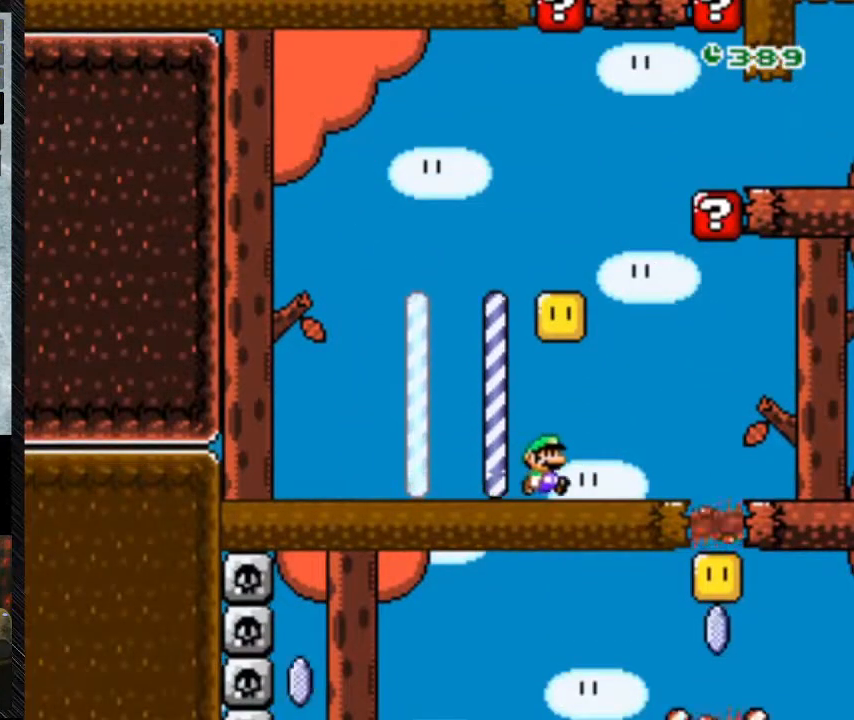
{"buttons": ["Y"], "events": [[367, "DPAD_RIGHT", "up"]]}
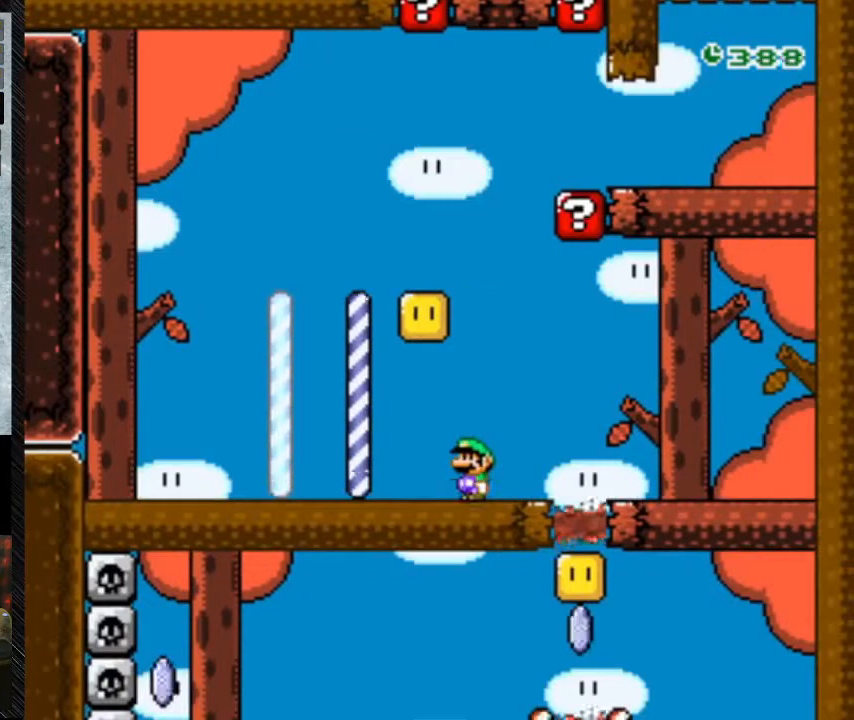
{"buttons": ["Y"], "events": []}
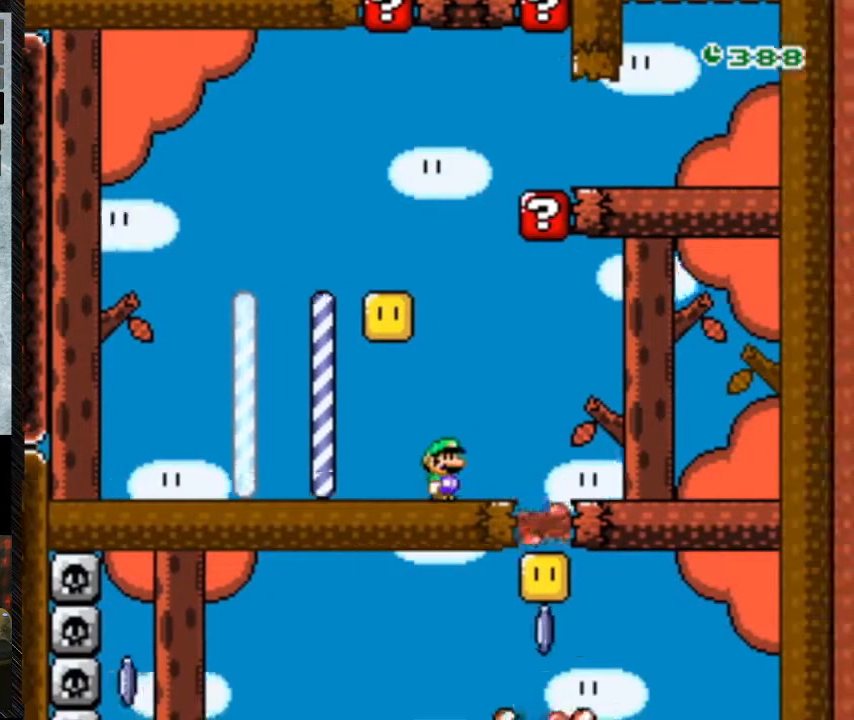
{"buttons": ["Y", "DPAD_DOWN"], "events": [[467, "DPAD_DOWN", "down"]]}
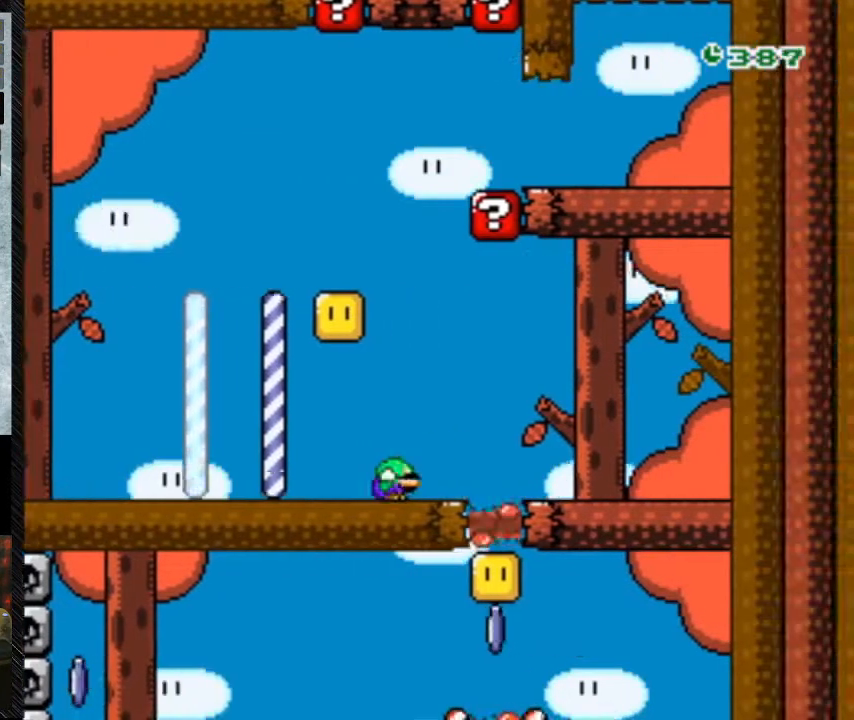
{"buttons": ["Y", "DPAD_DOWN"], "events": []}
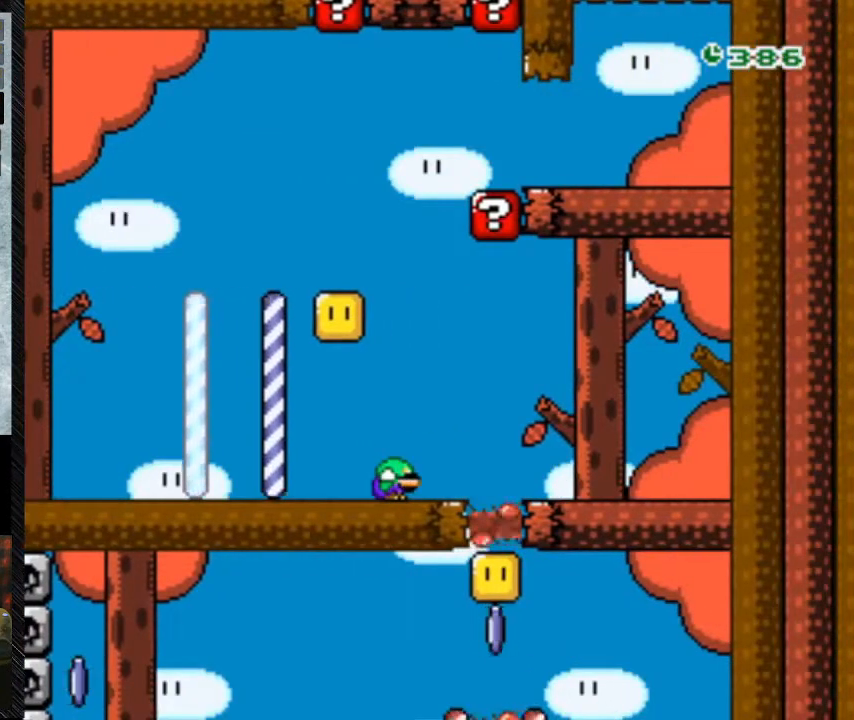
{"buttons": ["Y", "DPAD_UP"], "events": [[67, "DPAD_DOWN", "up"], [400, "DPAD_UP", "down"]]}
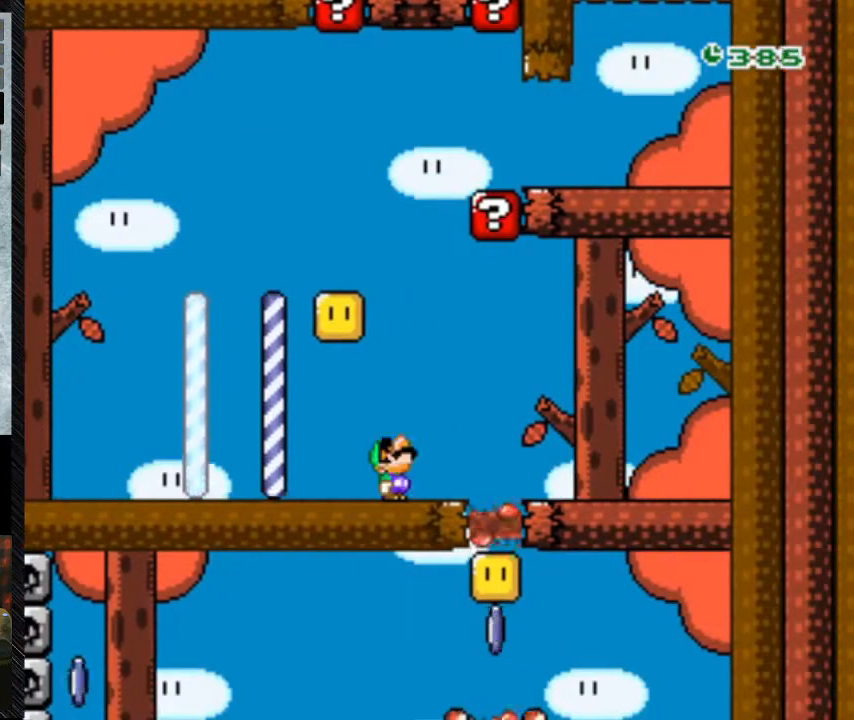
{"buttons": ["Y", "DPAD_UP"], "events": []}
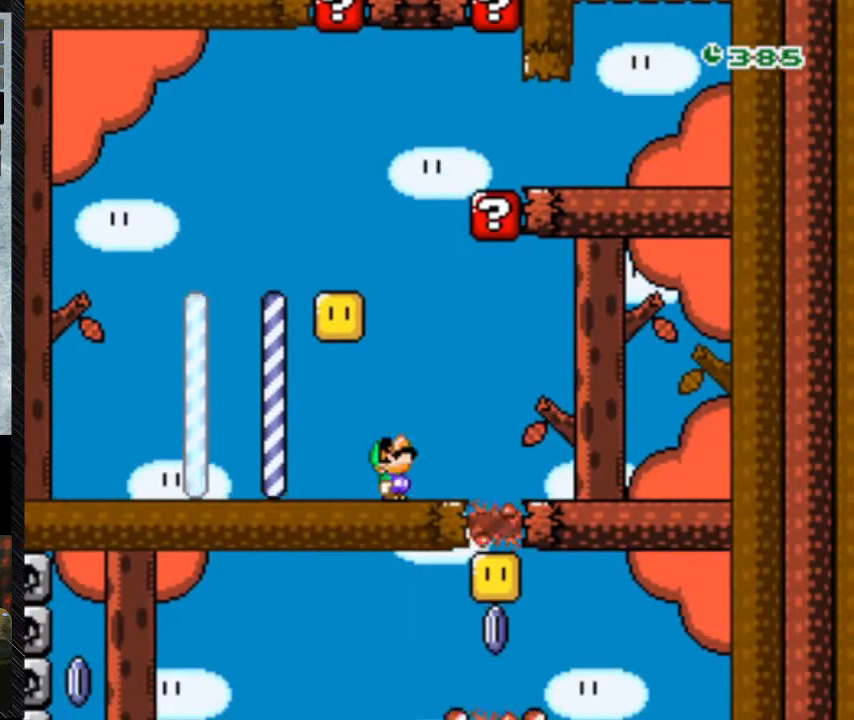
{"buttons": ["Y", "DPAD_UP"], "events": []}
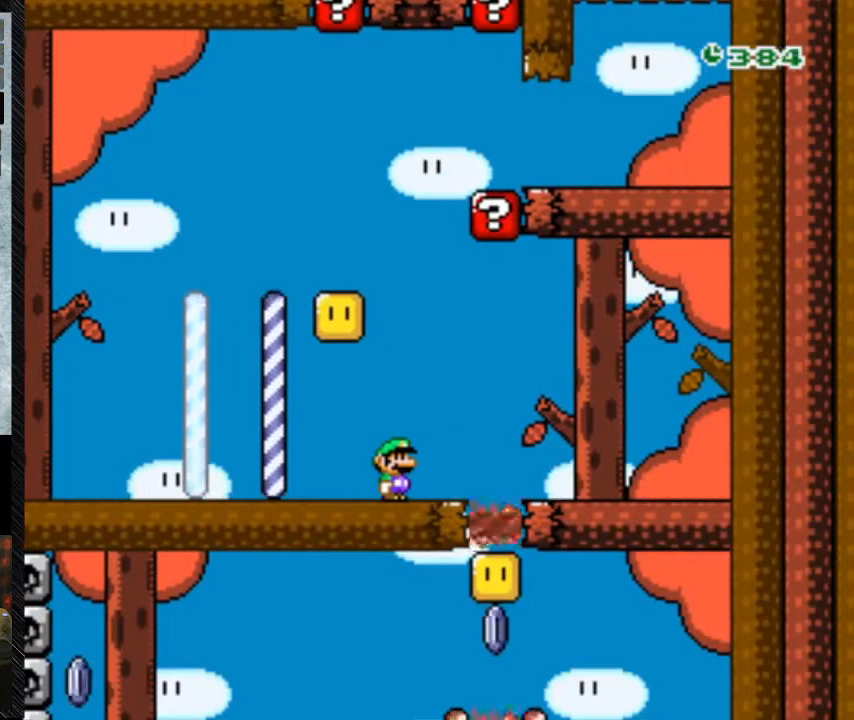
{"buttons": ["Y", "DPAD_UP"], "events": []}
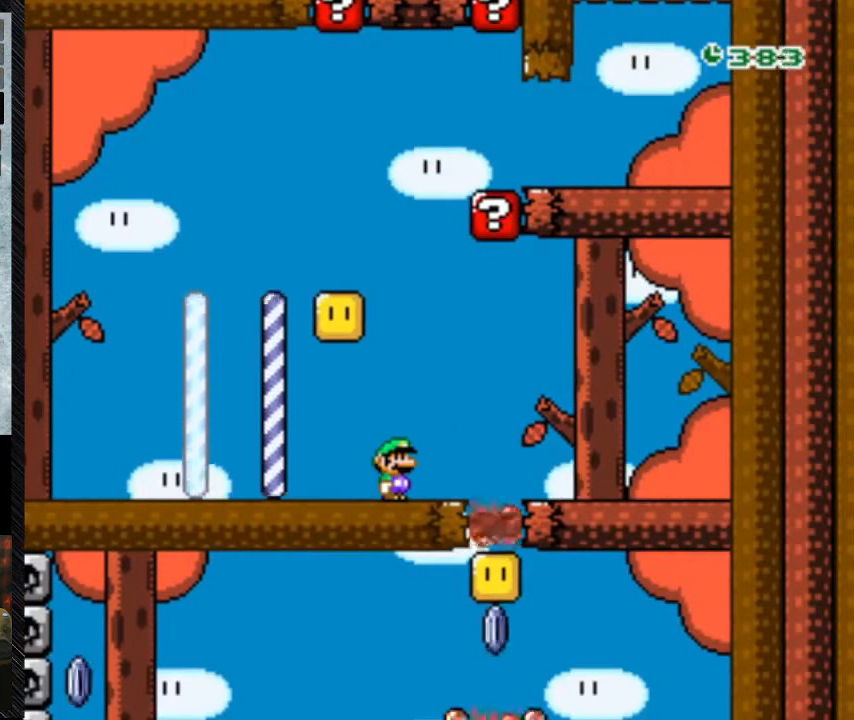
{"buttons": ["Y", "DPAD_UP"], "events": []}
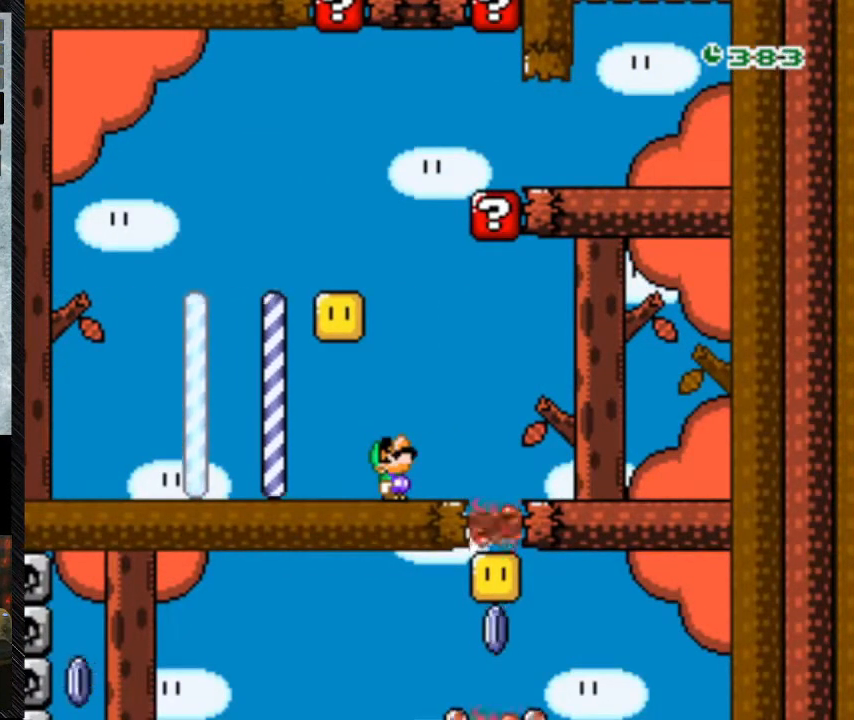
{"buttons": ["Y", "DPAD_UP"], "events": []}
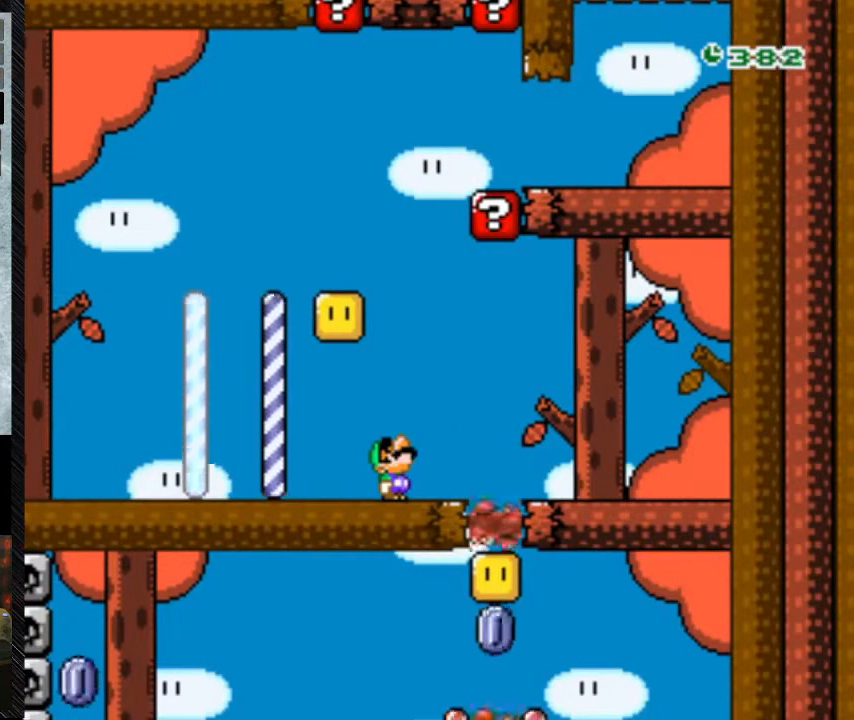
{"buttons": ["Y", "DPAD_UP"], "events": []}
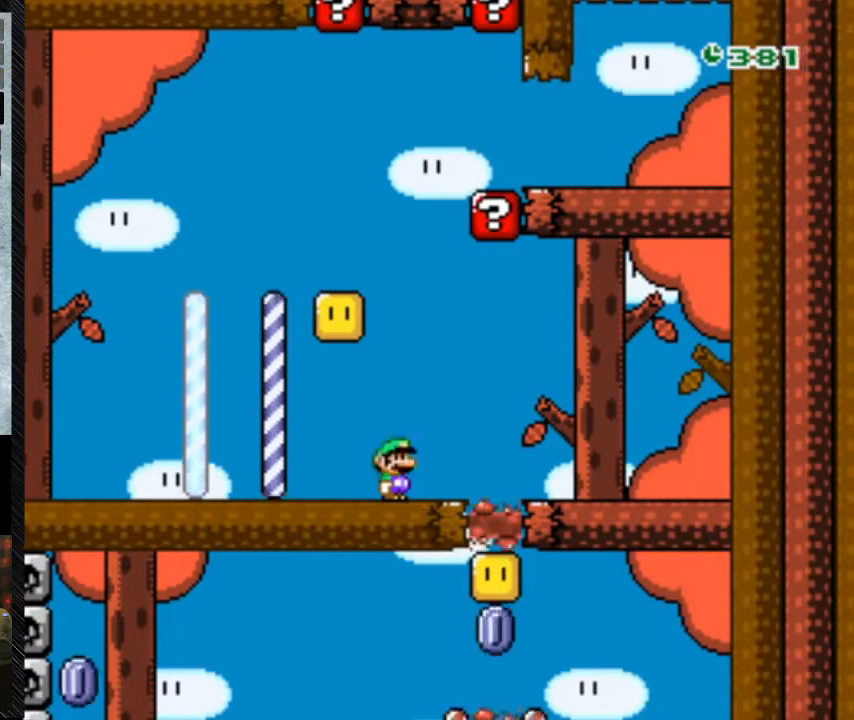
{"buttons": ["Y"], "events": [[167, "DPAD_UP", "up"]]}
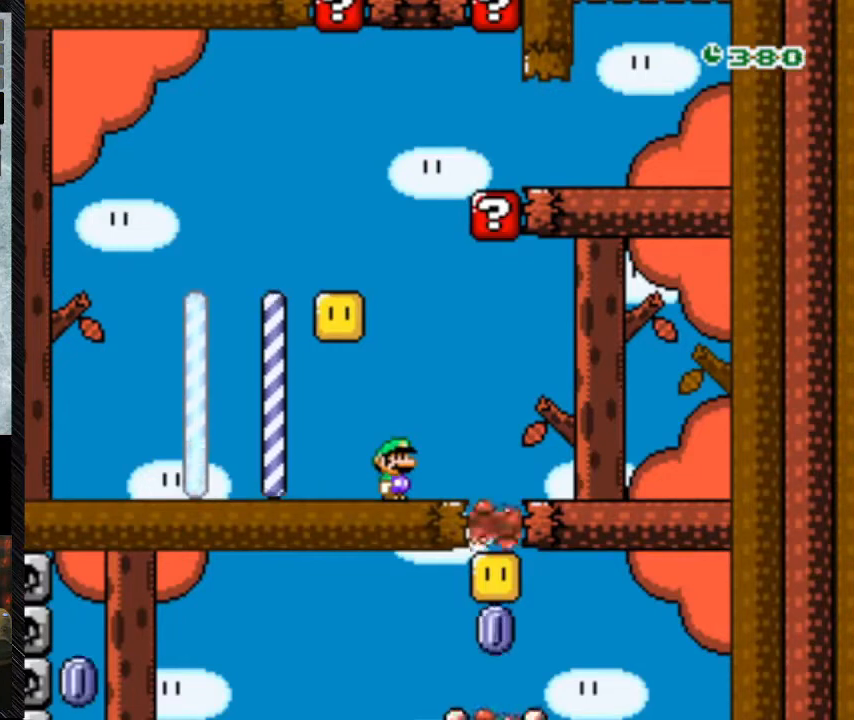
{"buttons": ["Y"], "events": []}
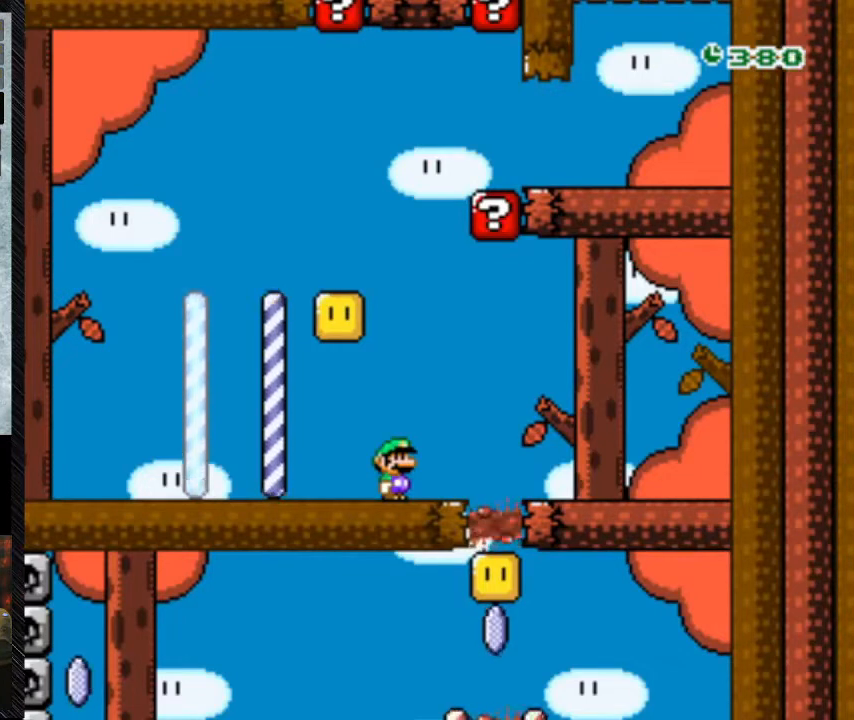
{"buttons": ["Y", "DPAD_UP"], "events": [[333, "DPAD_UP", "down"]]}
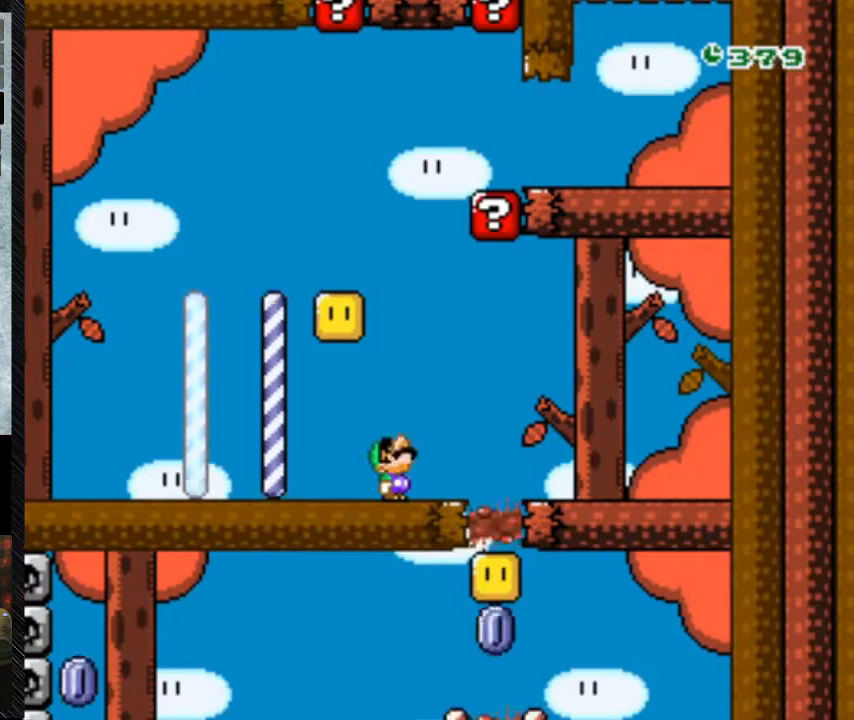
{"buttons": ["Y", "DPAD_UP"], "events": []}
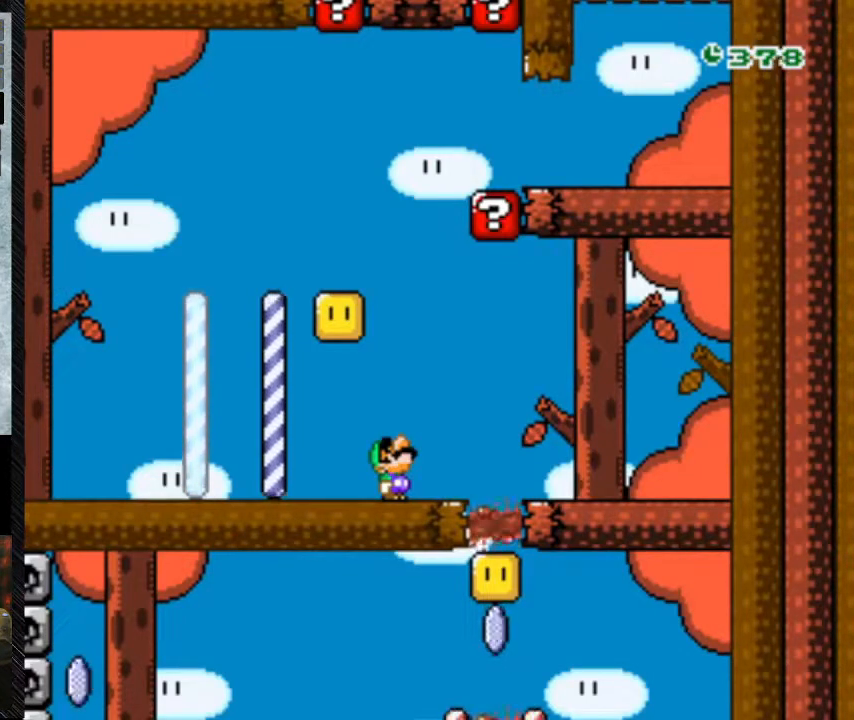
{"buttons": ["Y", "DPAD_UP"], "events": []}
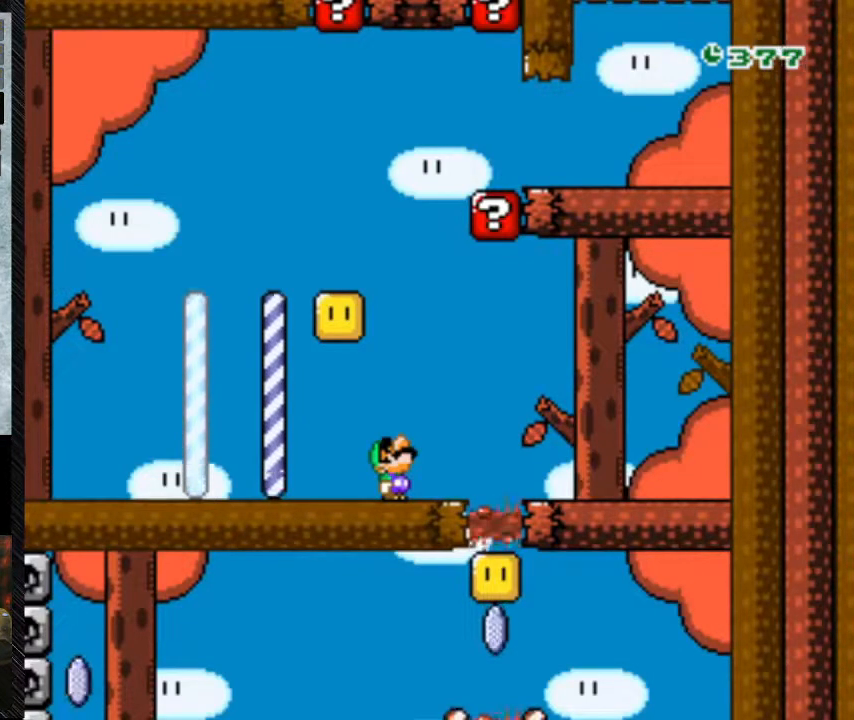
{"buttons": ["Y", "DPAD_UP"], "events": []}
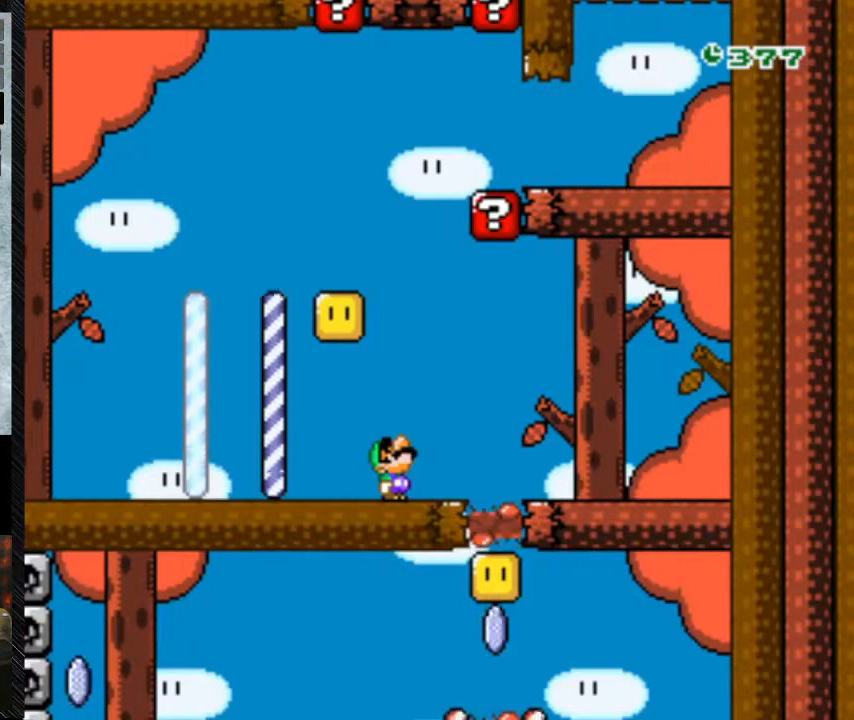
{"buttons": ["Y", "DPAD_UP"], "events": []}
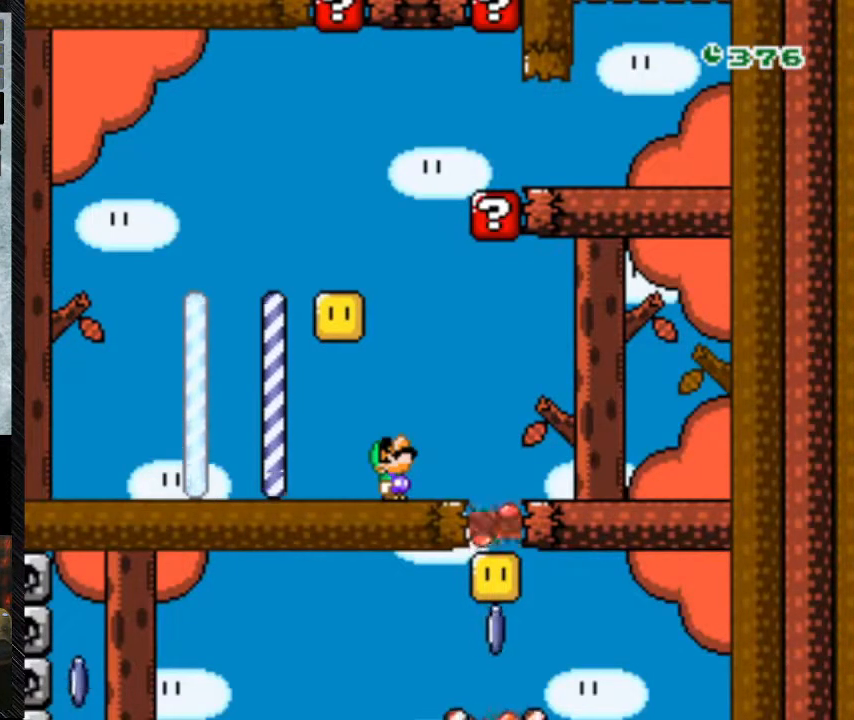
{"buttons": ["Y"], "events": [[233, "DPAD_UP", "up"]]}
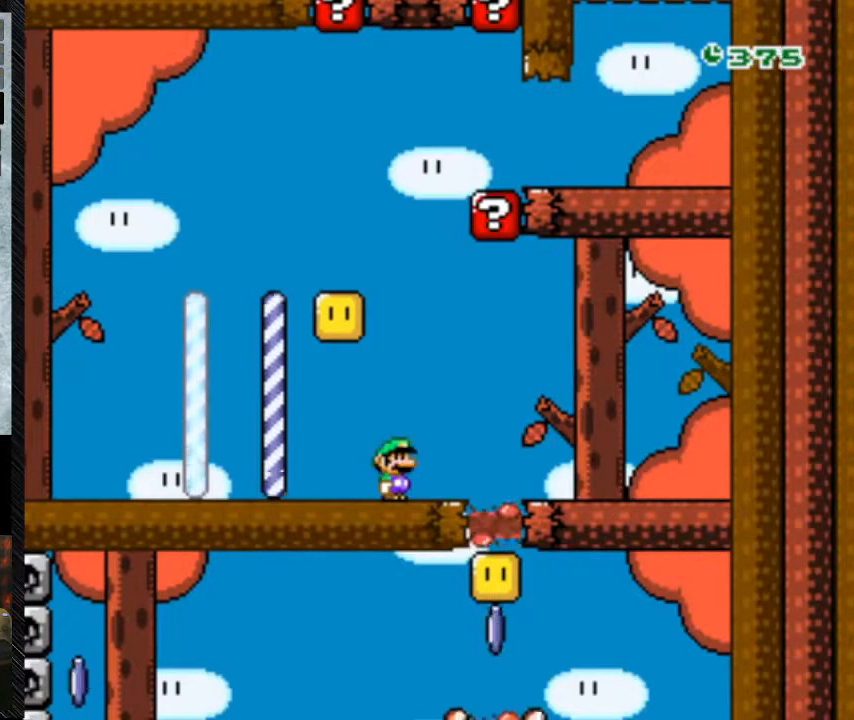
{"buttons": ["Y"], "events": []}
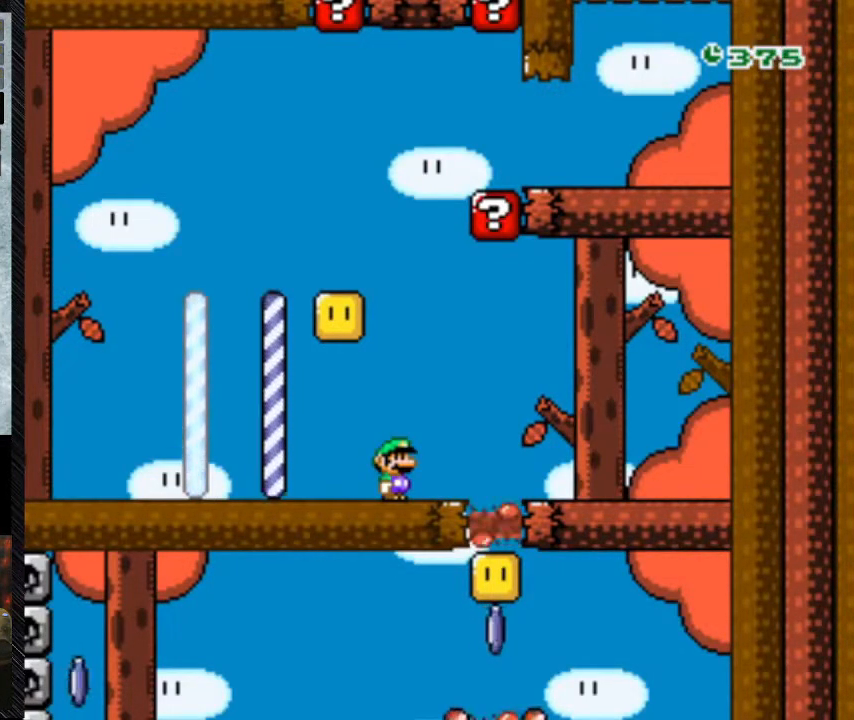
{"buttons": ["Y"], "events": []}
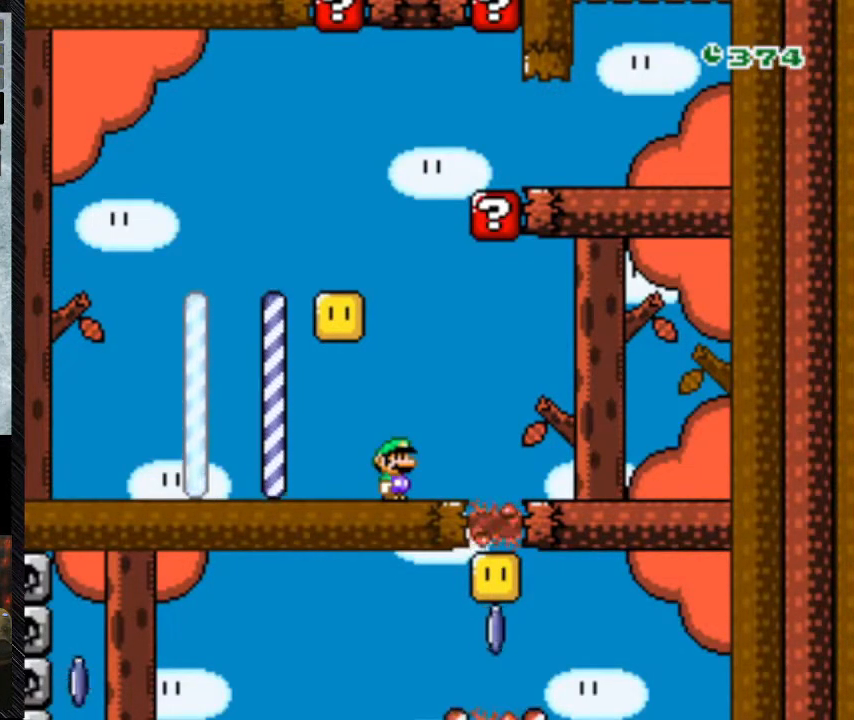
{"buttons": ["Y"], "events": []}
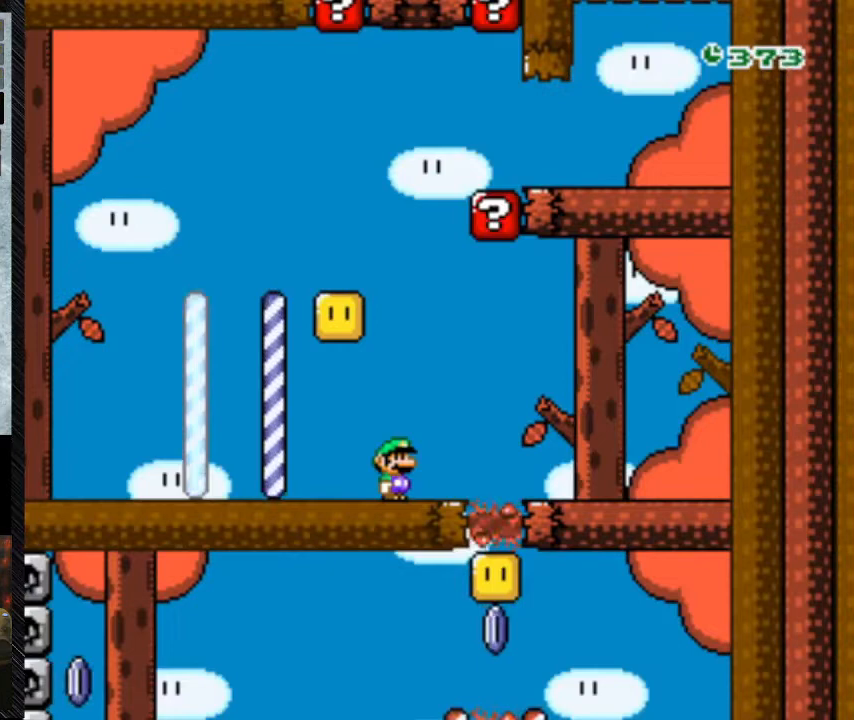
{"buttons": ["Y"], "events": []}